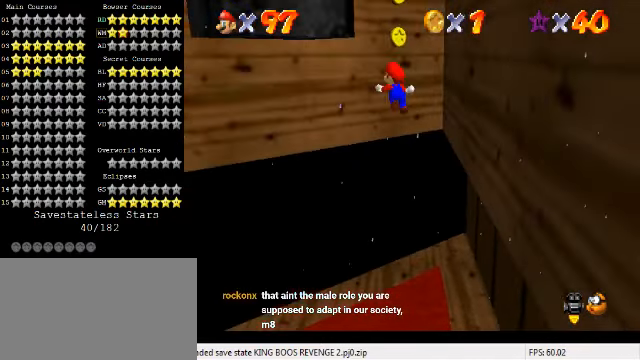
Gameplay with keyboard; each line is a JSON object with the keys held at the frame after it. "events" lists presses ("down") and releases ("up") of "a", "c", "ctrl", "d", "down", "left", "return", "right", "s", "shift", "up", "w", "x" and "y" between this image and that frame as [ms after this image, input, new state], when the widget could be followed in between. No other keys are recorded. Mouse input is not recorded.
{"keys": ["left", "shift", "up"], "events": [[266, "shift", "up"], [366, "shift", "down"]]}
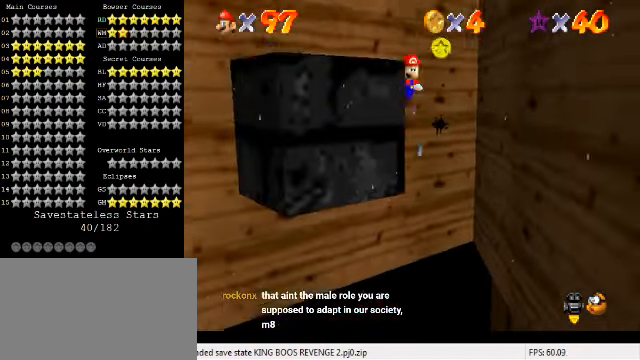
{"keys": ["left", "shift"], "events": [[167, "up", "up"]]}
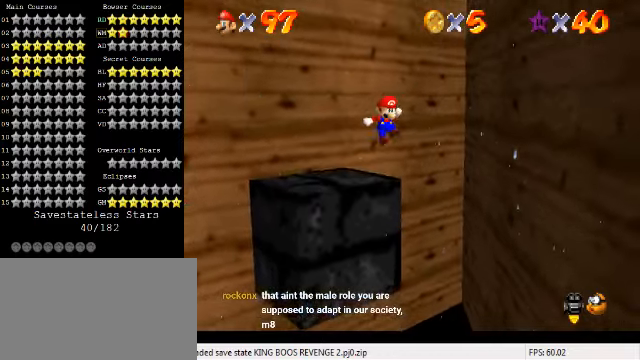
{"keys": ["left"], "events": [[167, "shift", "up"]]}
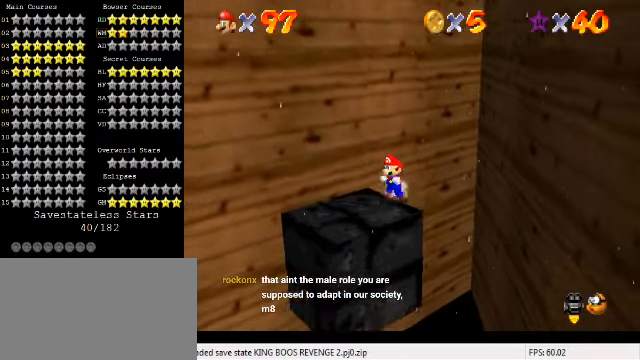
{"keys": ["d", "left", "up"], "events": [[267, "up", "down"], [434, "left", "up"], [500, "d", "down"], [500, "left", "down"]]}
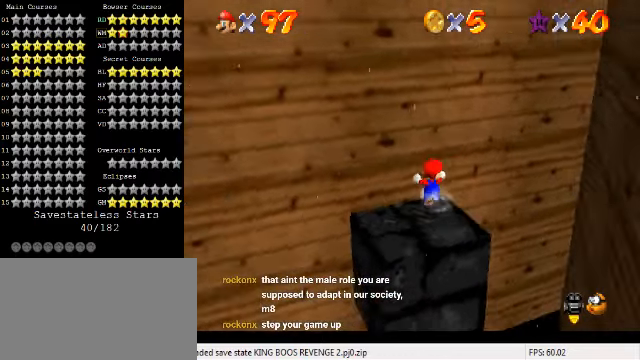
{"keys": [], "events": [[167, "d", "up"], [200, "up", "up"], [267, "left", "up"]]}
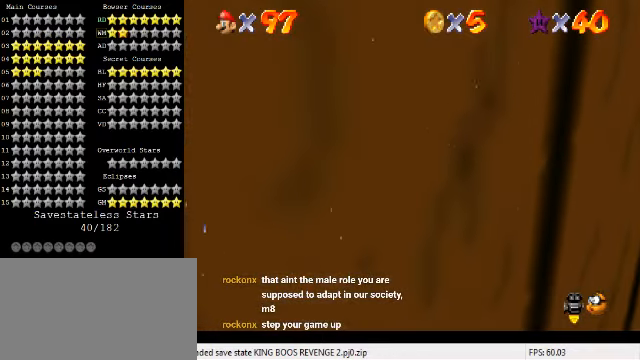
{"keys": [], "events": []}
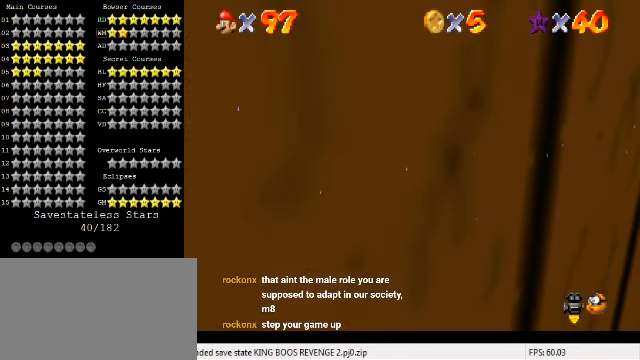
{"keys": [], "events": []}
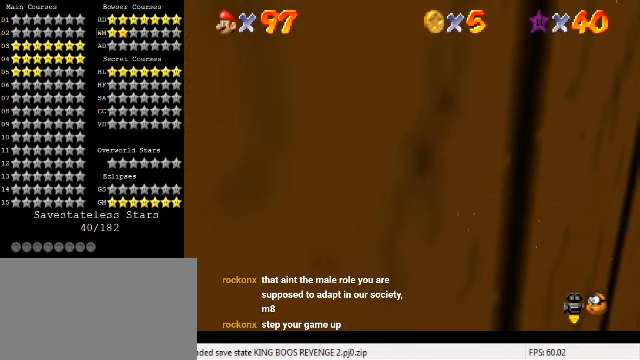
{"keys": [], "events": [[334, "a", "down"], [434, "a", "up"]]}
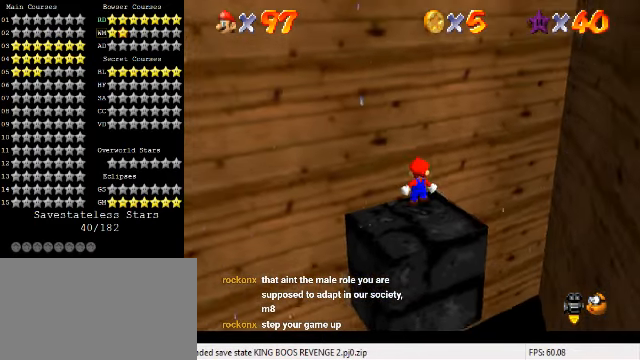
{"keys": ["down", "left"], "events": [[234, "down", "down"], [234, "left", "down"]]}
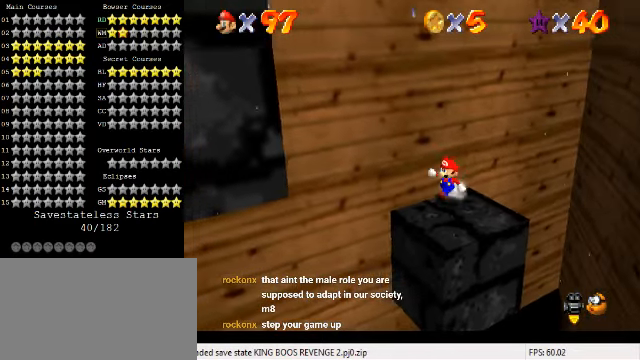
{"keys": [], "events": [[100, "left", "up"], [134, "down", "up"]]}
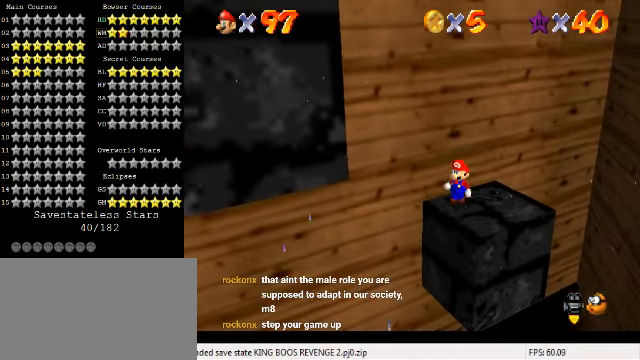
{"keys": [], "events": []}
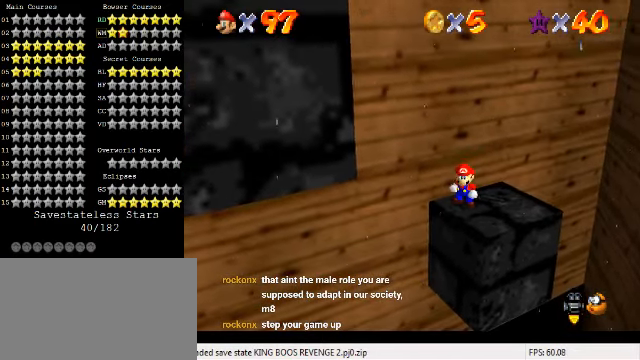
{"keys": ["c"], "events": [[500, "c", "down"]]}
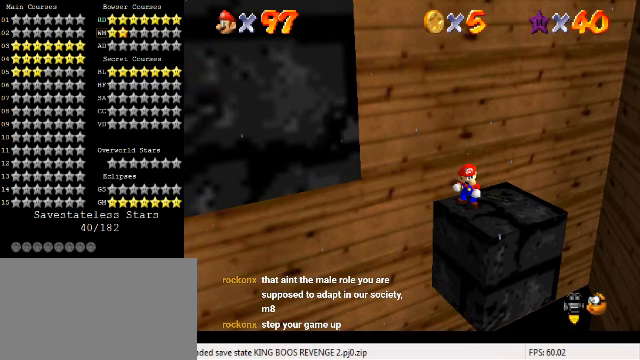
{"keys": [], "events": [[100, "c", "up"]]}
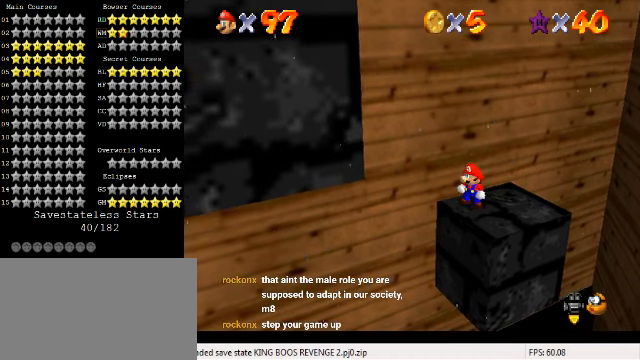
{"keys": [], "events": [[167, "a", "down"], [233, "a", "up"], [333, "return", "down"], [433, "return", "up"]]}
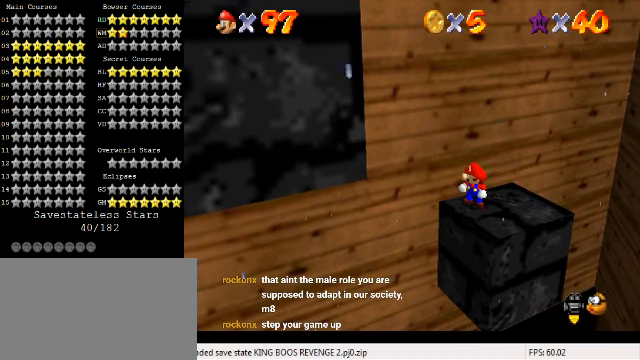
{"keys": [], "events": []}
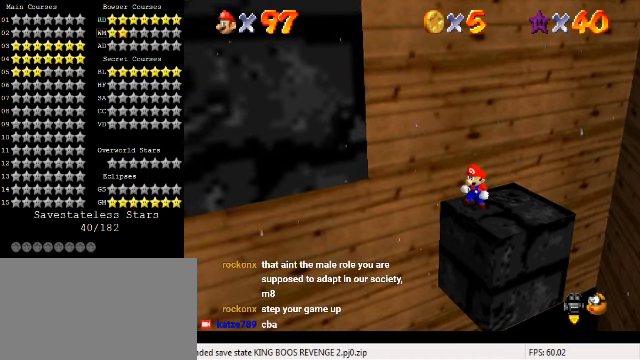
{"keys": [], "events": []}
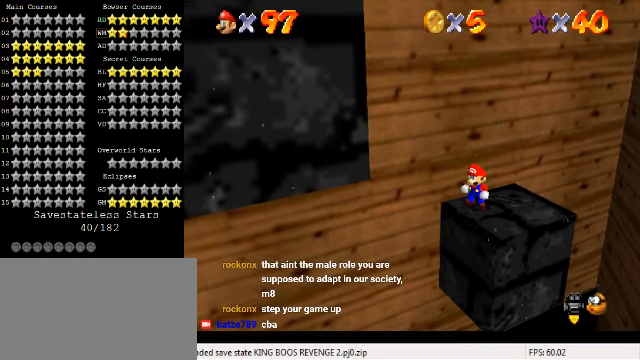
{"keys": [], "events": []}
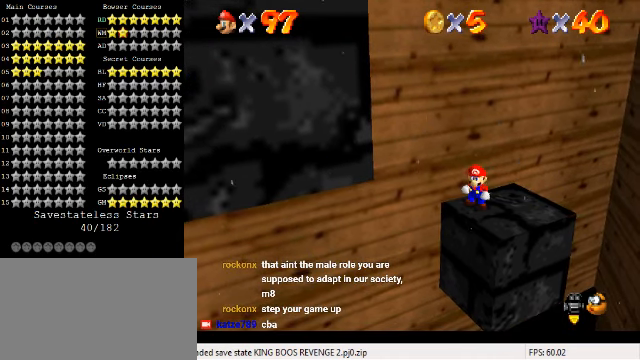
{"keys": ["ctrl"], "events": [[467, "ctrl", "down"]]}
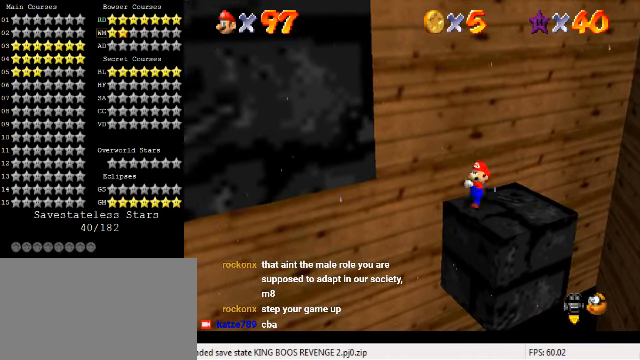
{"keys": ["left"], "events": [[67, "ctrl", "up"], [67, "down", "down"], [200, "right", "down"], [300, "down", "up"], [433, "left", "down"], [467, "right", "up"]]}
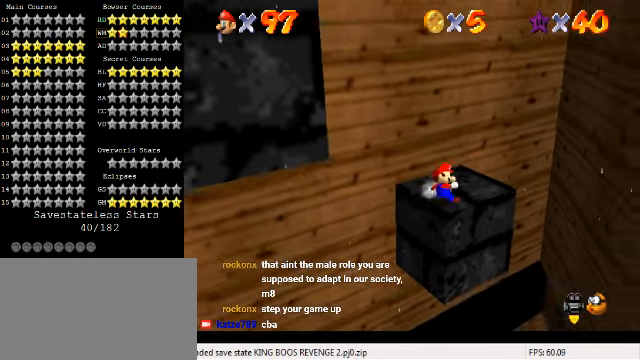
{"keys": ["left"], "events": [[33, "shift", "down"], [500, "shift", "up"]]}
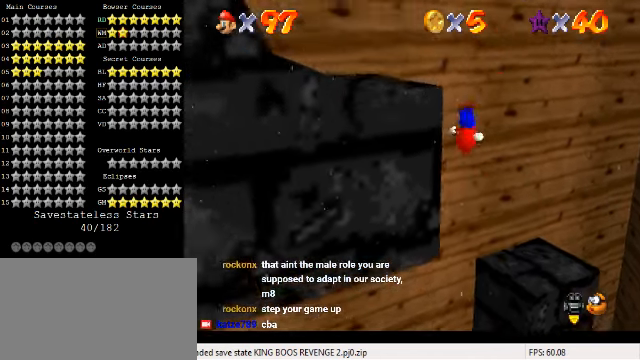
{"keys": ["left", "shift", "up"], "events": [[133, "shift", "down"], [333, "up", "down"]]}
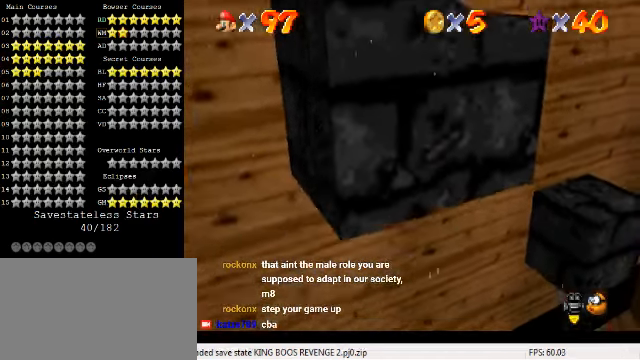
{"keys": ["right"], "events": [[67, "shift", "up"], [100, "left", "up"], [100, "up", "up"], [167, "right", "down"], [200, "down", "down"], [500, "down", "up"]]}
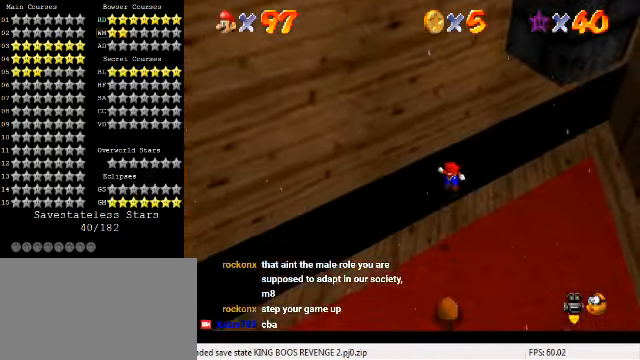
{"keys": ["right"], "events": [[100, "right", "up"], [333, "right", "down"]]}
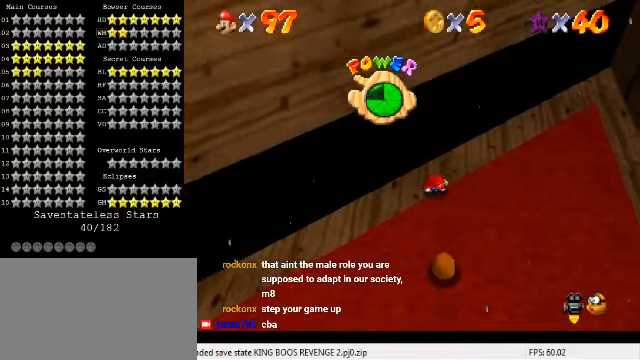
{"keys": ["right"], "events": []}
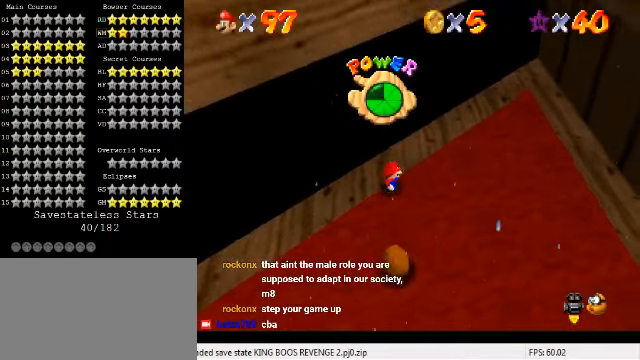
{"keys": ["right", "up"], "events": [[300, "up", "down"]]}
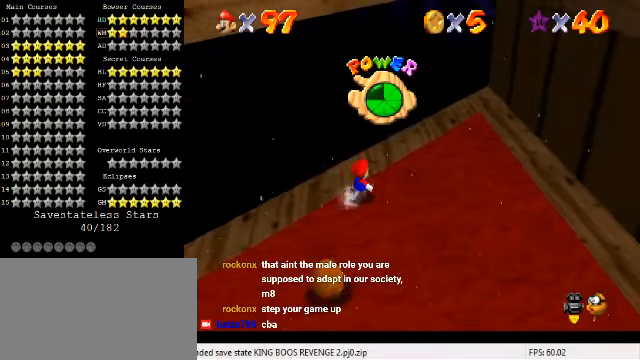
{"keys": ["right"], "events": [[233, "up", "up"], [266, "up", "down"], [400, "up", "up"]]}
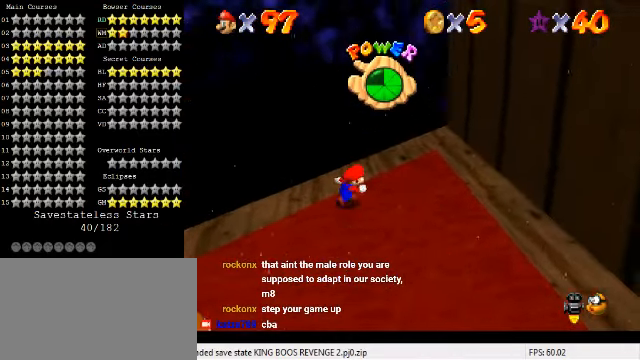
{"keys": ["down", "left"], "events": [[233, "down", "down"], [300, "right", "up"], [466, "left", "down"]]}
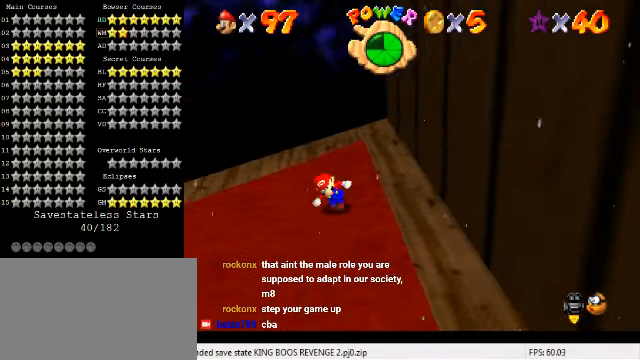
{"keys": ["right", "shift", "up"], "events": [[33, "down", "up"], [100, "right", "down"], [133, "left", "up"], [133, "up", "down"], [166, "shift", "down"]]}
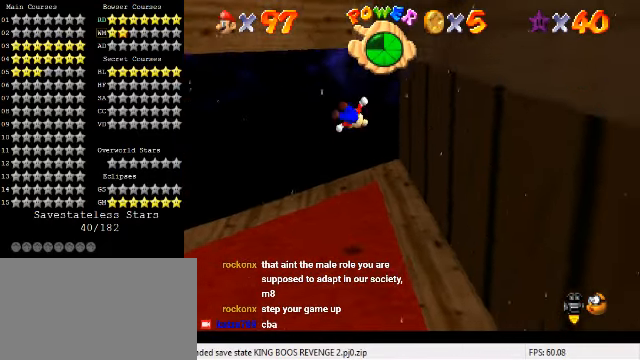
{"keys": ["down", "shift"], "events": [[66, "up", "up"], [166, "shift", "up"], [300, "left", "down"], [300, "shift", "down"], [333, "down", "down"], [333, "right", "up"], [466, "left", "up"]]}
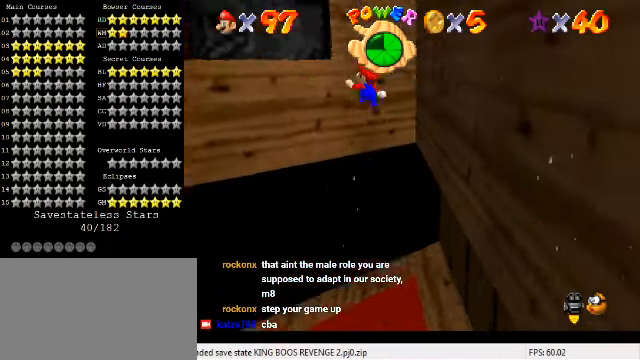
{"keys": ["left", "up"], "events": [[66, "left", "down"], [100, "down", "up"], [333, "shift", "up"], [366, "up", "down"], [400, "shift", "down"], [500, "shift", "up"]]}